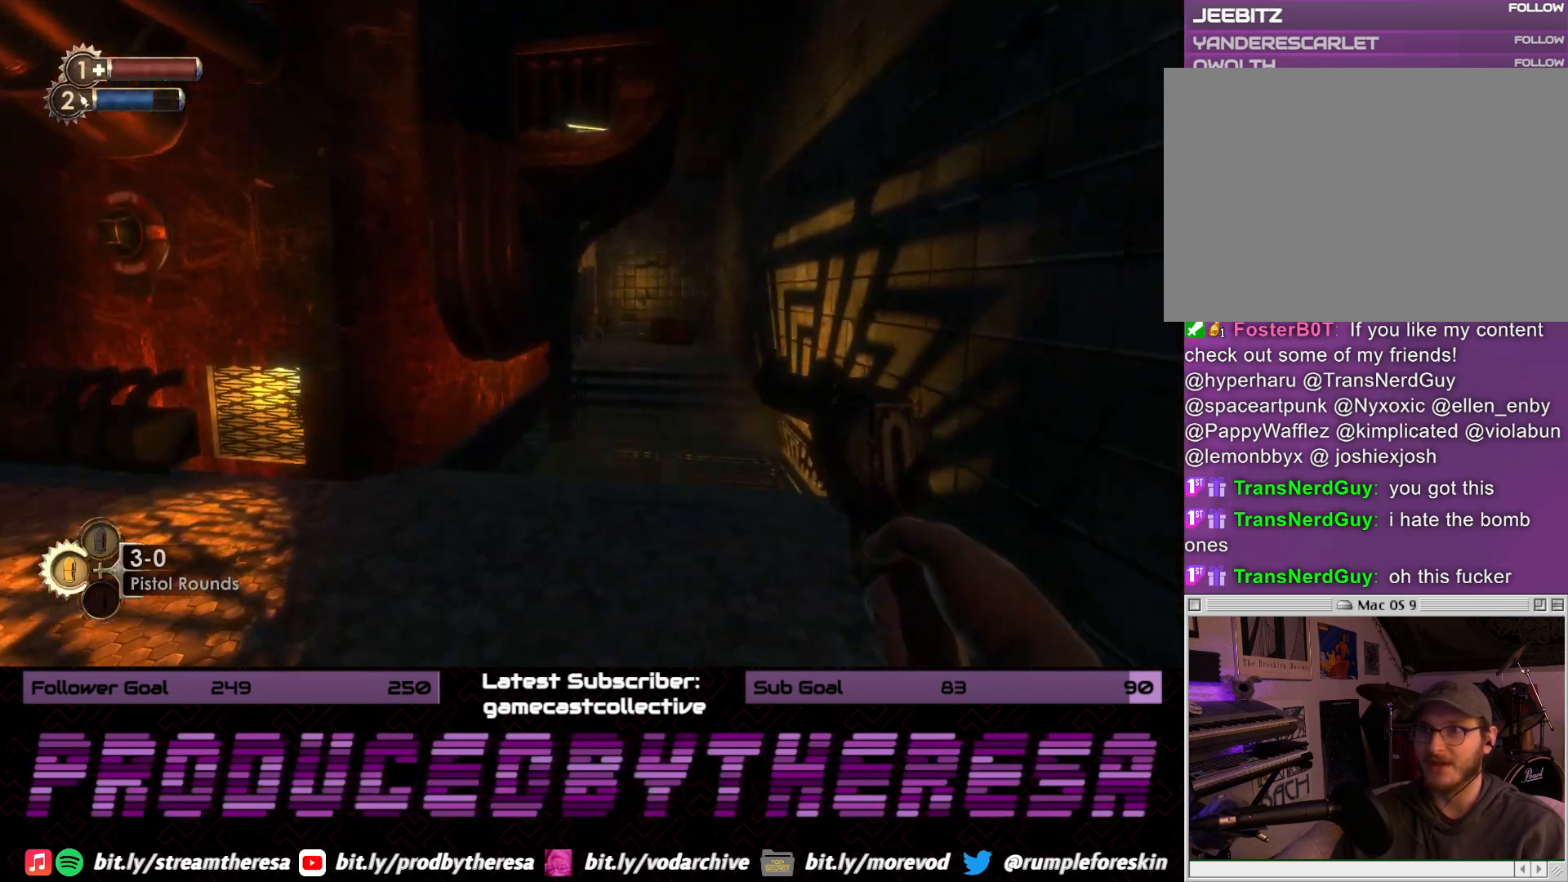
Gameplay with a controller (PlayStation layout); each line is a JSON object with the inputs held at the frame after it (dt_ms = milliseconds from this image to that frame). "events" lists button and stick changes between this image and that frame as [ms after this image, input, new state], when the widget could be followed in between. Not read: DPAD_UP SELECT START.
{"dt_ms": 1000, "buttons": [], "left_stick": "up", "right_stick": "center", "events": [[83, "right_stick", "left"], [300, "left_stick", "right"], [567, "right_stick", "center"], [833, "left_stick", "up"]]}
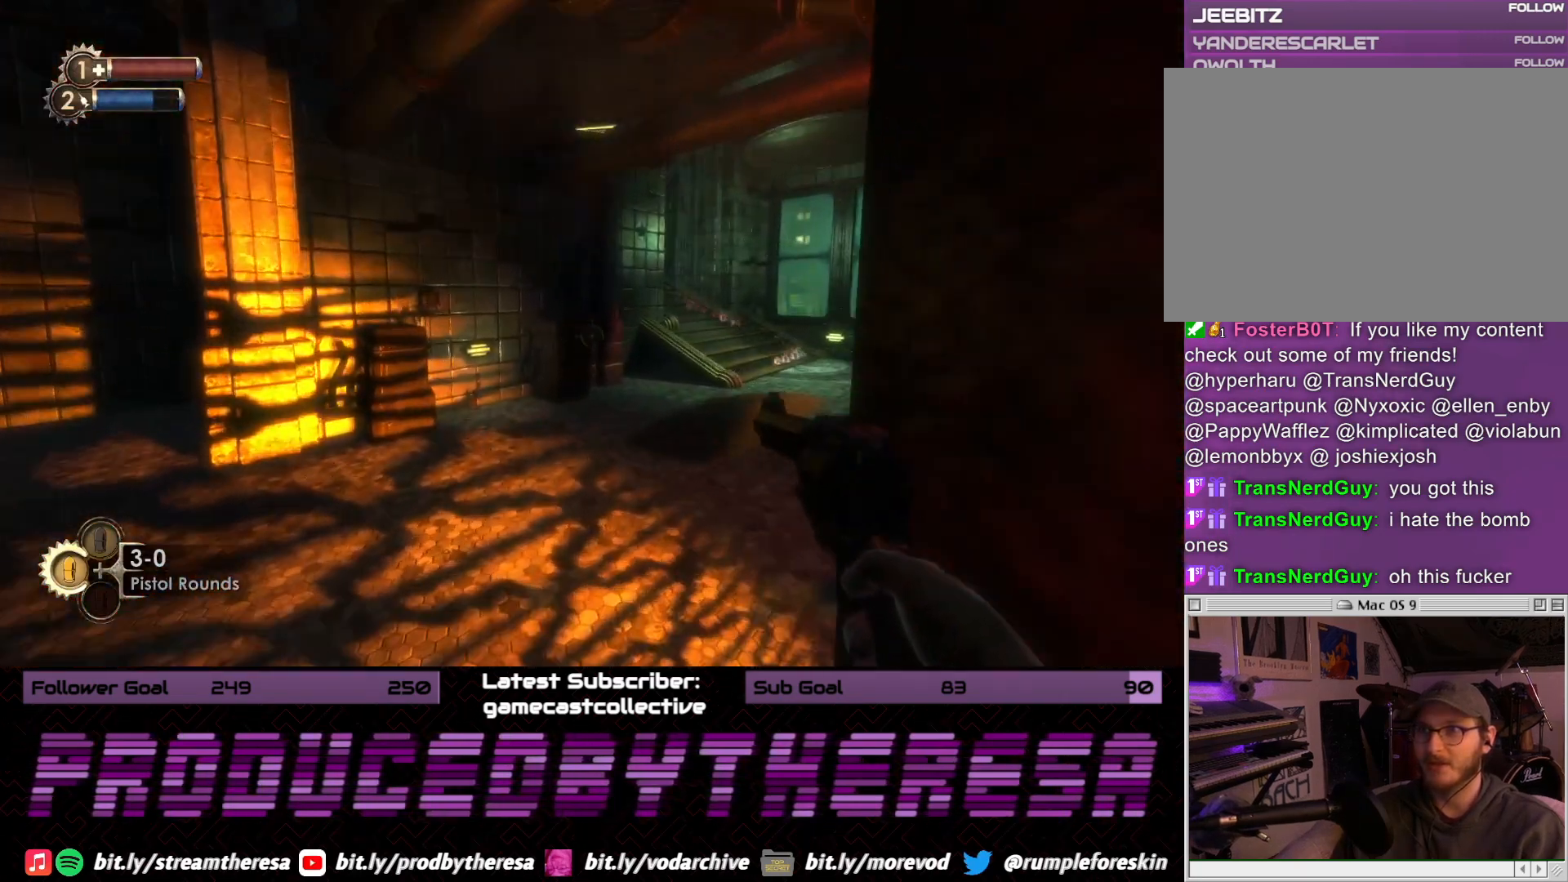
{"dt_ms": 500, "buttons": [], "left_stick": "up", "right_stick": "right", "events": [[33, "right_stick", "right"], [333, "right_stick", "center"], [383, "right_stick", "right"]]}
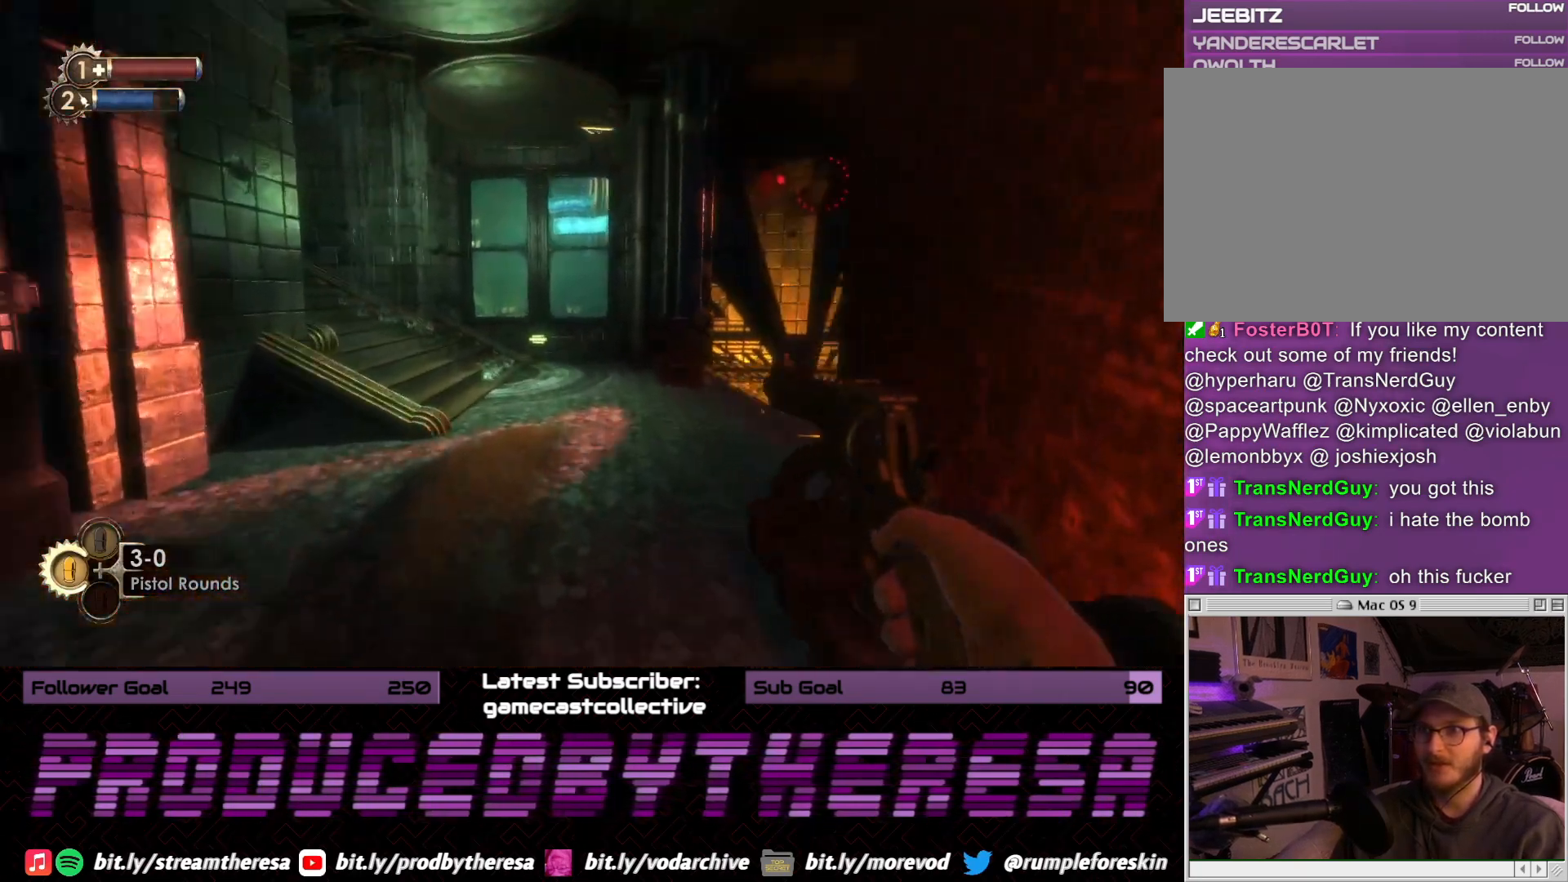
{"dt_ms": 500, "buttons": [], "left_stick": "up-left", "right_stick": "right", "events": [[50, "left_stick", "up-left"], [167, "right_stick", "center"], [283, "right_stick", "right"]]}
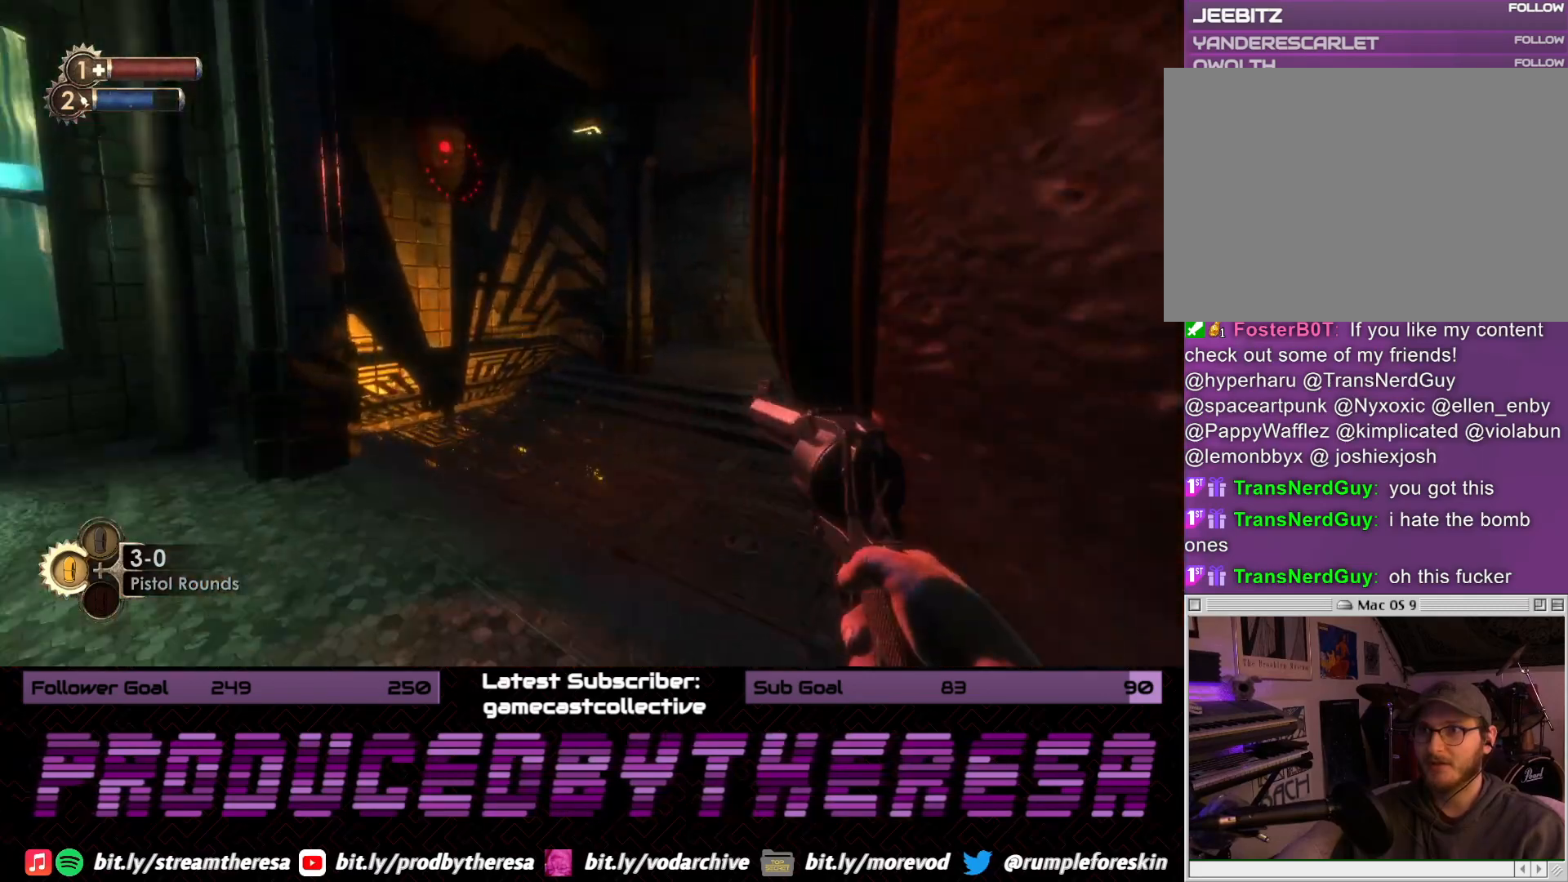
{"dt_ms": 1000, "buttons": [], "left_stick": "up", "right_stick": "left", "events": [[533, "right_stick", "center"], [900, "left_stick", "up"], [933, "right_stick", "left"]]}
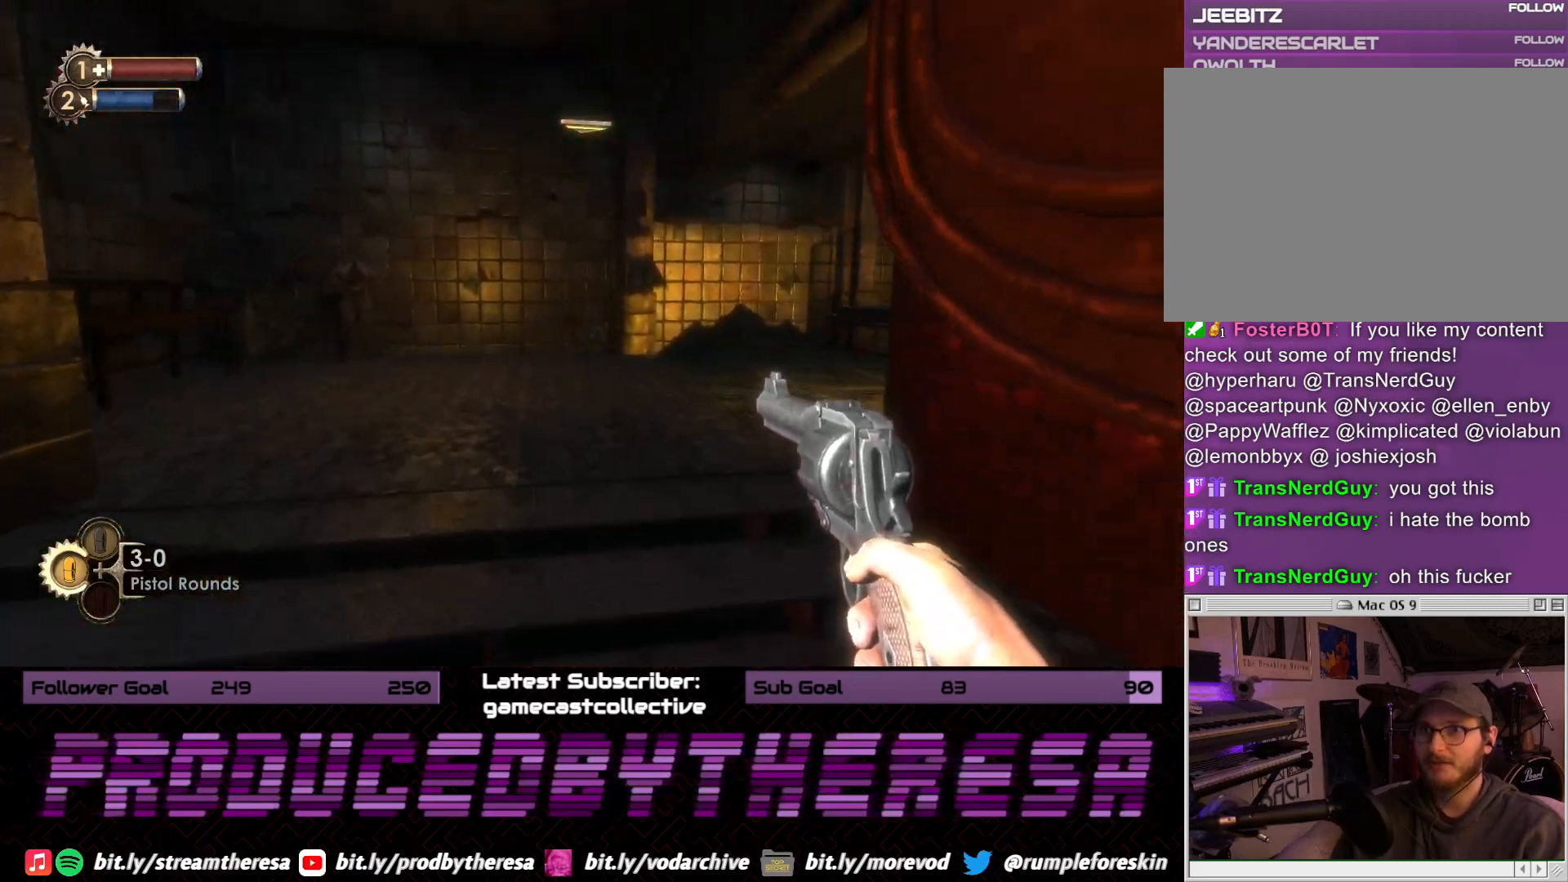
{"dt_ms": 500, "buttons": [], "left_stick": "up", "right_stick": "left", "events": [[217, "right_stick", "center"], [333, "right_stick", "left"]]}
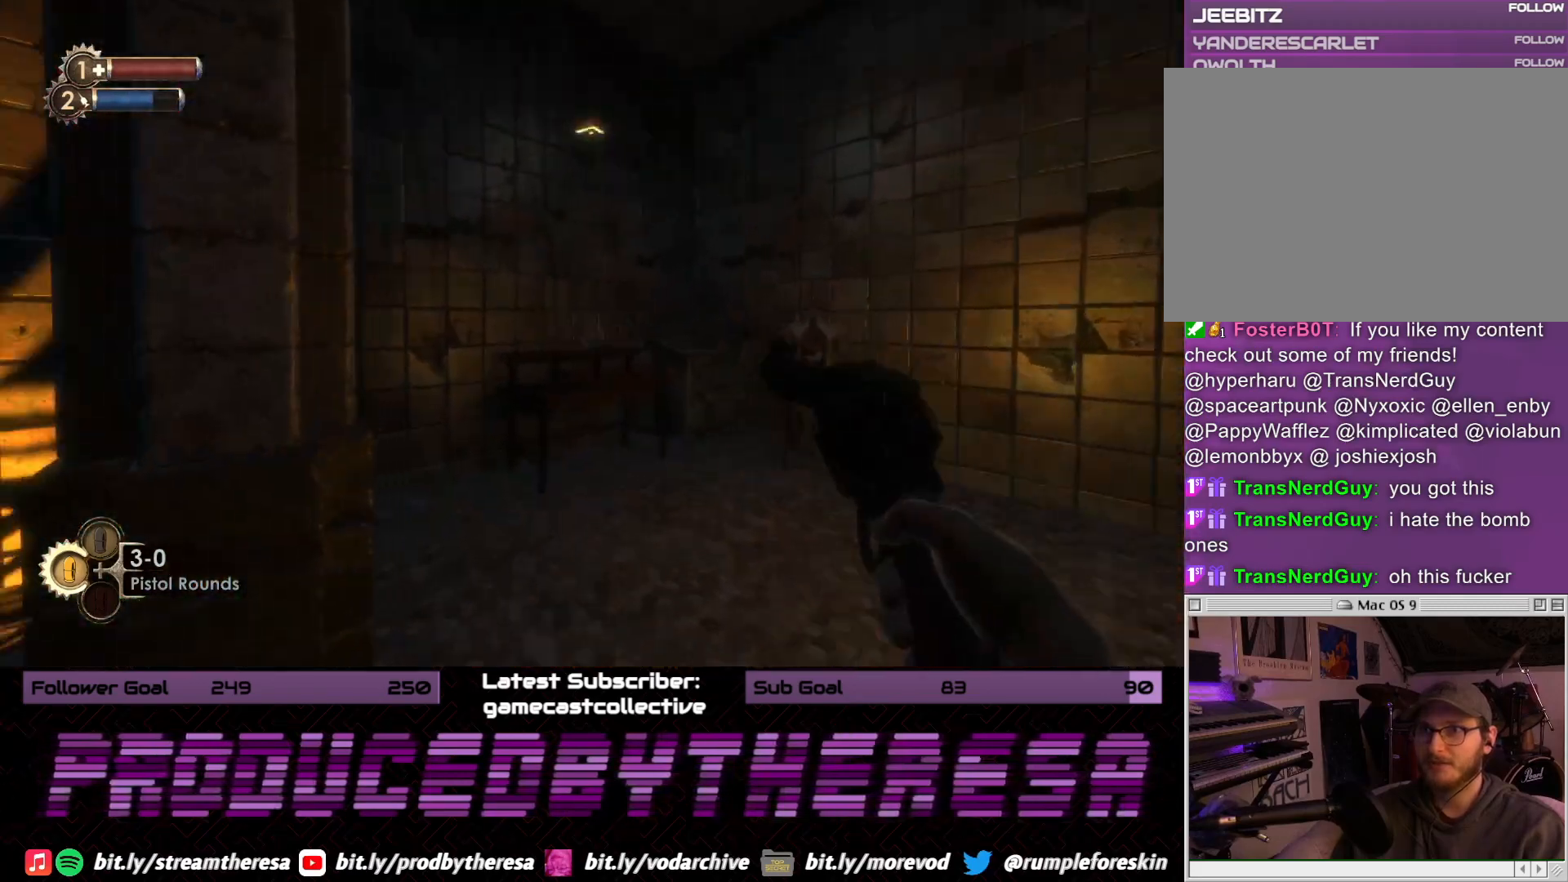
{"dt_ms": 500, "buttons": [], "left_stick": "right", "right_stick": "center", "events": [[117, "left_stick", "up-right"], [217, "left_stick", "right"], [483, "right_stick", "center"]]}
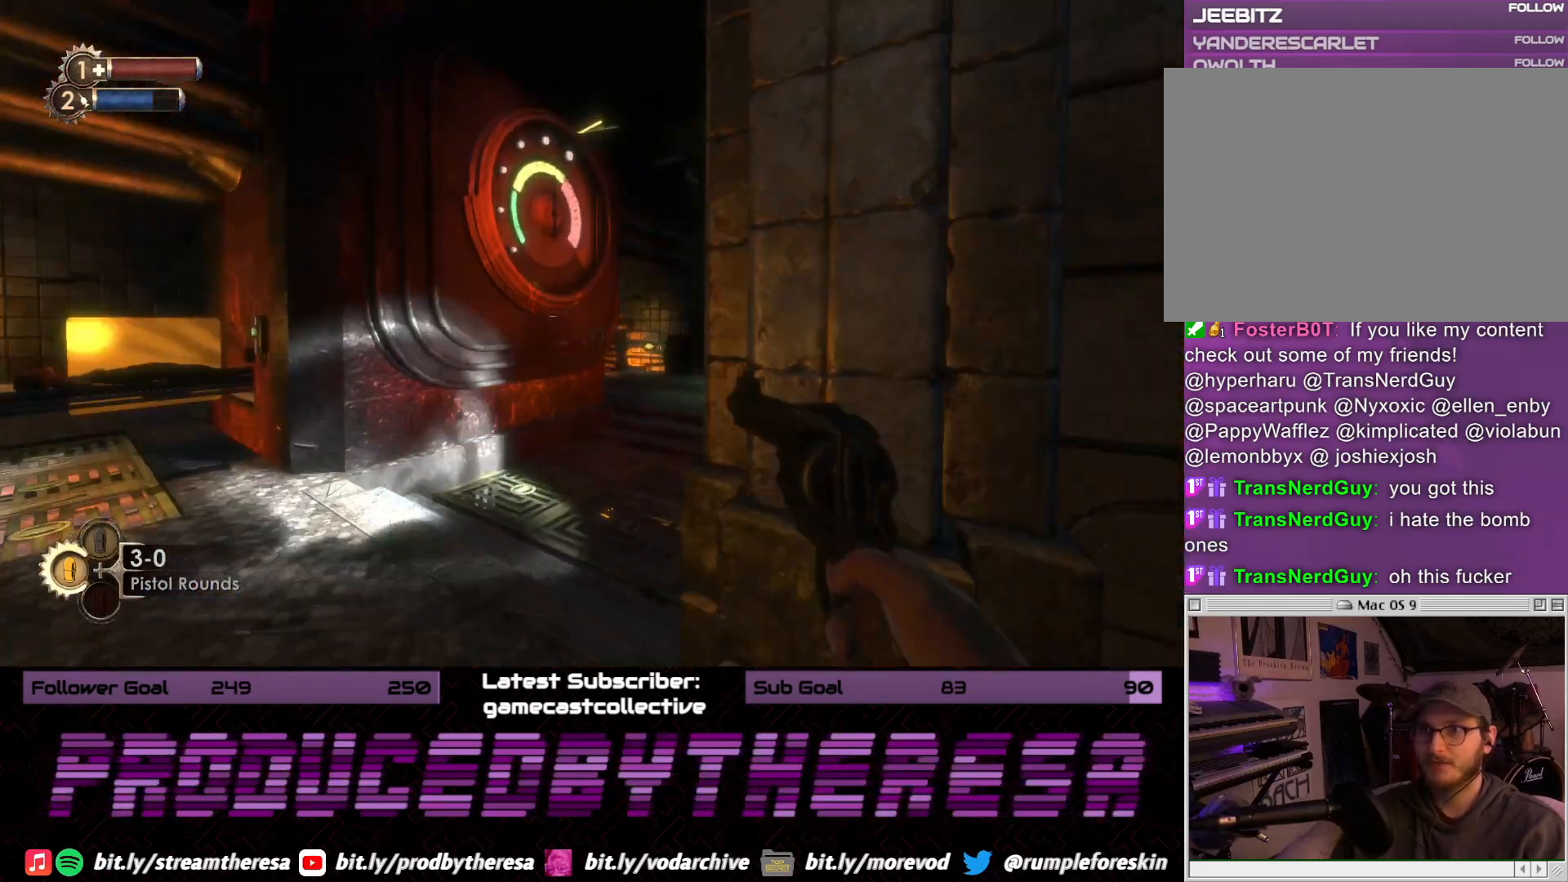
{"dt_ms": 1000, "buttons": [], "left_stick": "up-left", "right_stick": "right", "events": [[133, "left_stick", "center"], [200, "right_stick", "left"], [467, "right_stick", "center"], [500, "left_stick", "up"], [650, "left_stick", "up-left"], [717, "right_stick", "right"]]}
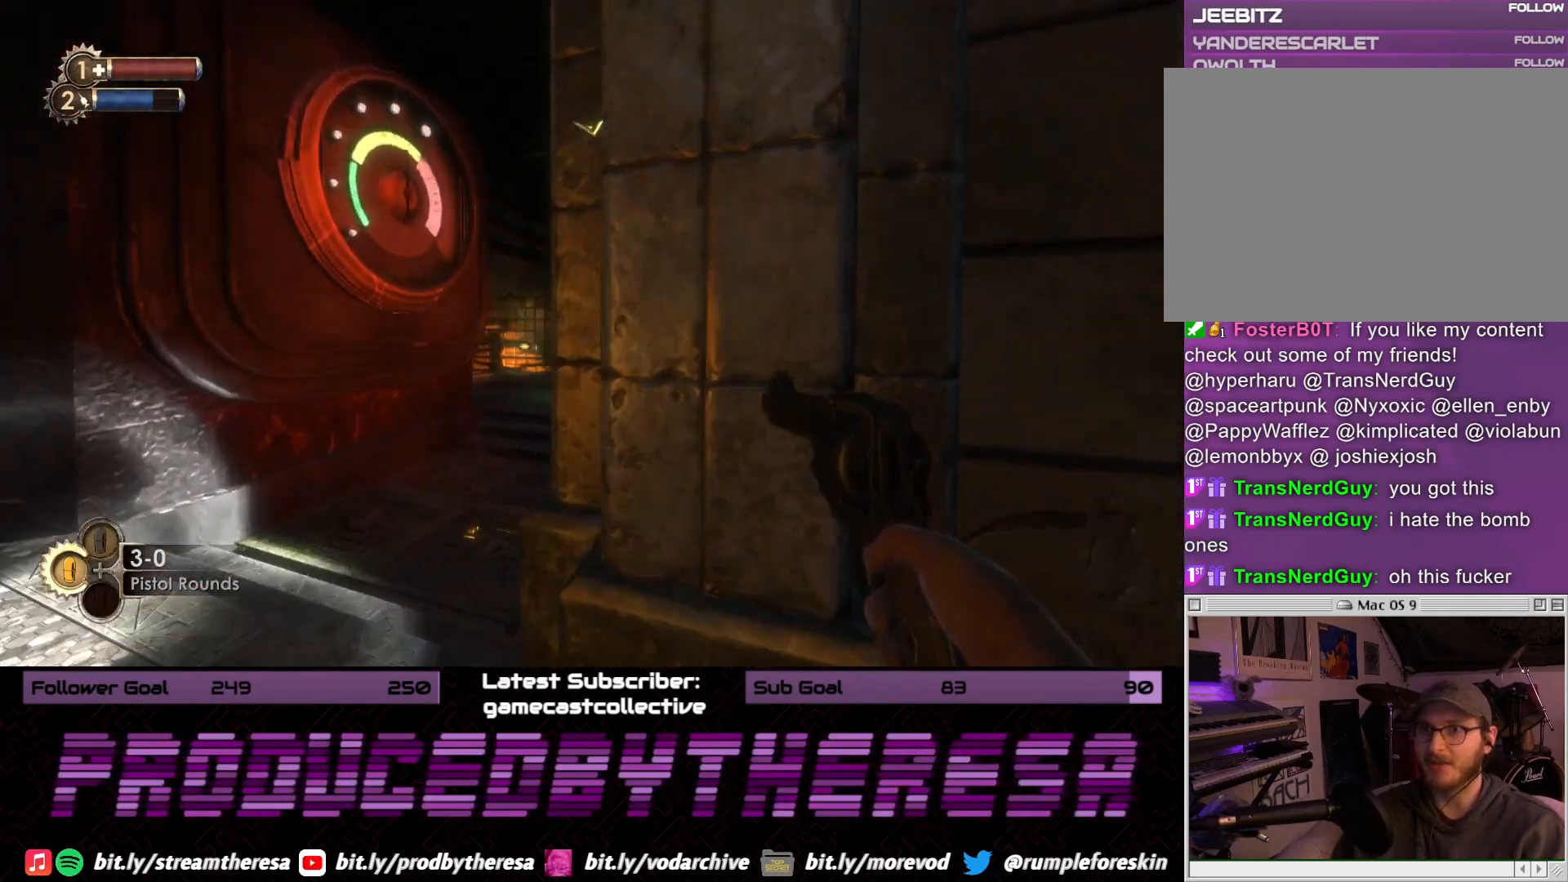
{"dt_ms": 1000, "buttons": [], "left_stick": "up", "right_stick": "center", "events": [[333, "left_stick", "center"], [350, "right_stick", "center"], [517, "left_stick", "up-right"], [633, "right_stick", "down-right"], [867, "left_stick", "up"], [933, "right_stick", "center"]]}
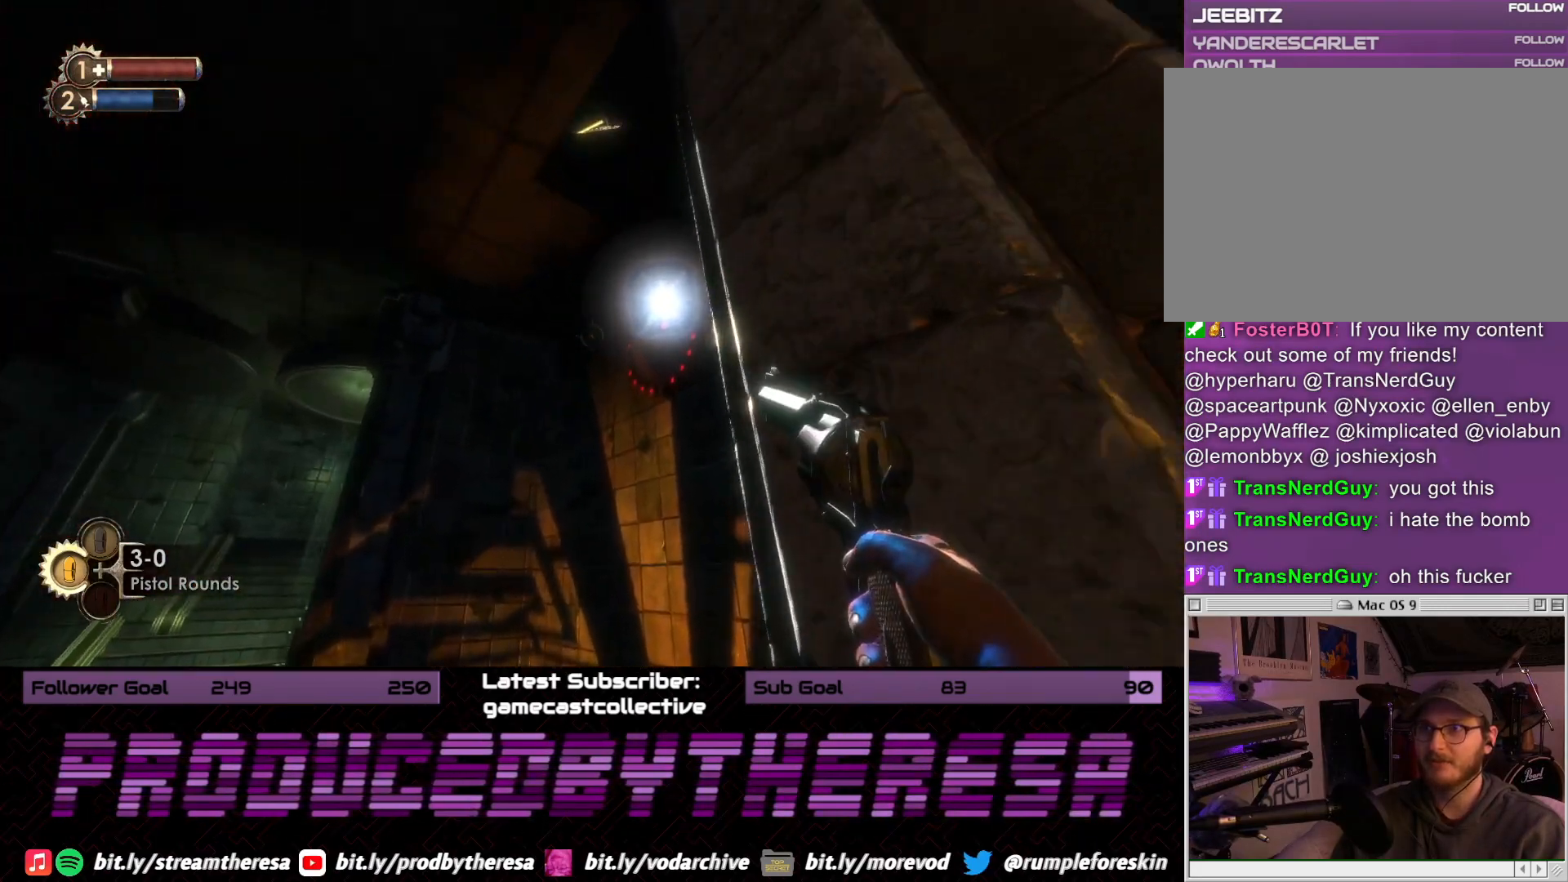
{"dt_ms": 500, "buttons": [], "left_stick": "down", "right_stick": "up-right", "events": [[33, "right_stick", "down-right"], [283, "right_stick", "center"], [367, "left_stick", "down"], [433, "right_stick", "up"], [483, "right_stick", "up-right"]]}